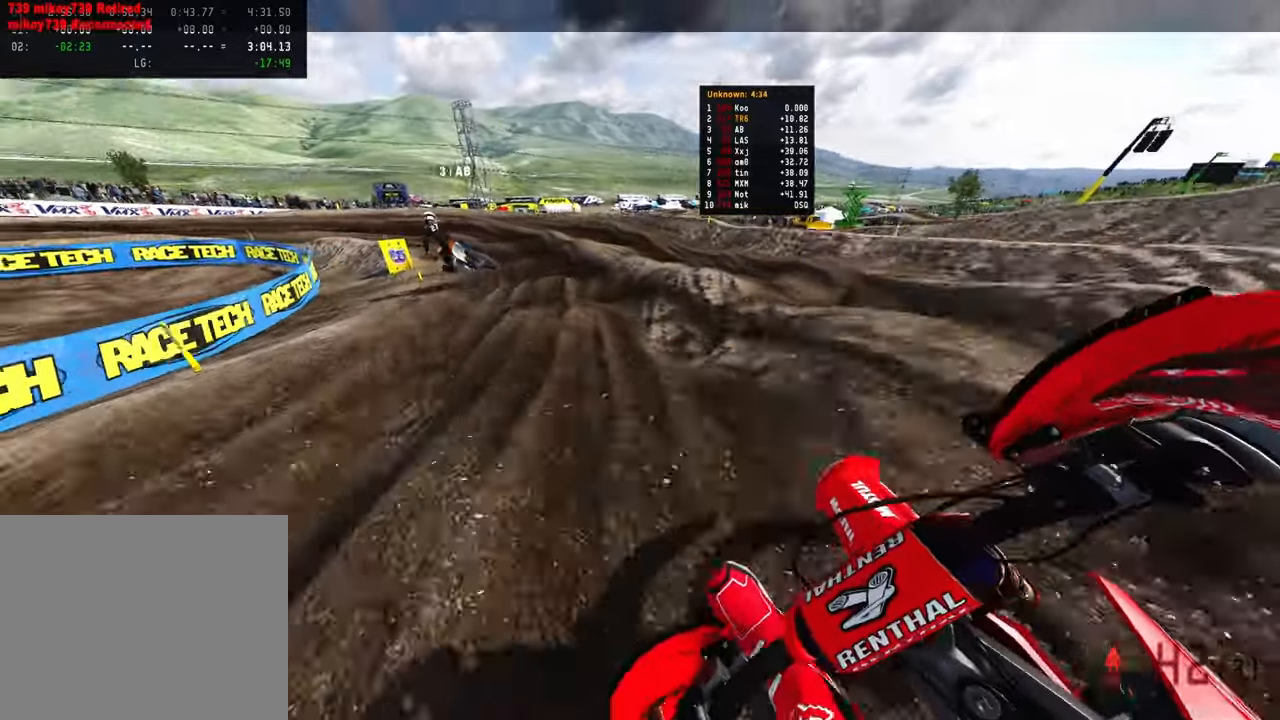
Gameplay with a controller (PlayStation layout); each line is a JSON object with the inputs held at the frame after it. "events" lists button and stick changes between this image and that frame as [ms after this image, input, new state], when the widget could be followed in between.
{"buttons": [], "left_stick": "up-left", "right_stick": "down", "events": [[16, "R2", "up"], [83, "R2", "down"], [233, "R2", "up"], [283, "R2", "down"], [433, "R2", "up"], [500, "right_stick", "down"]]}
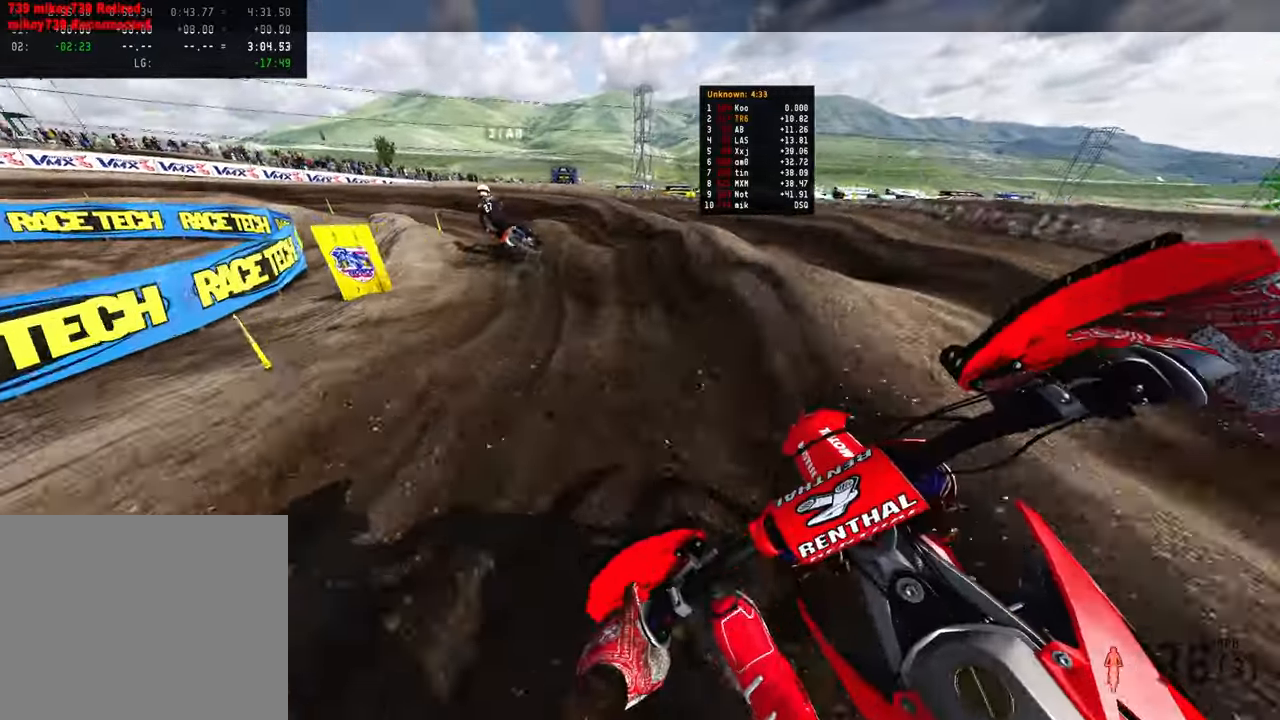
{"buttons": [], "left_stick": "up-left", "right_stick": "down-right", "events": [[16, "R2", "down"], [183, "R2", "up"], [350, "R2", "down"], [400, "right_stick", "down-right"], [483, "R2", "up"]]}
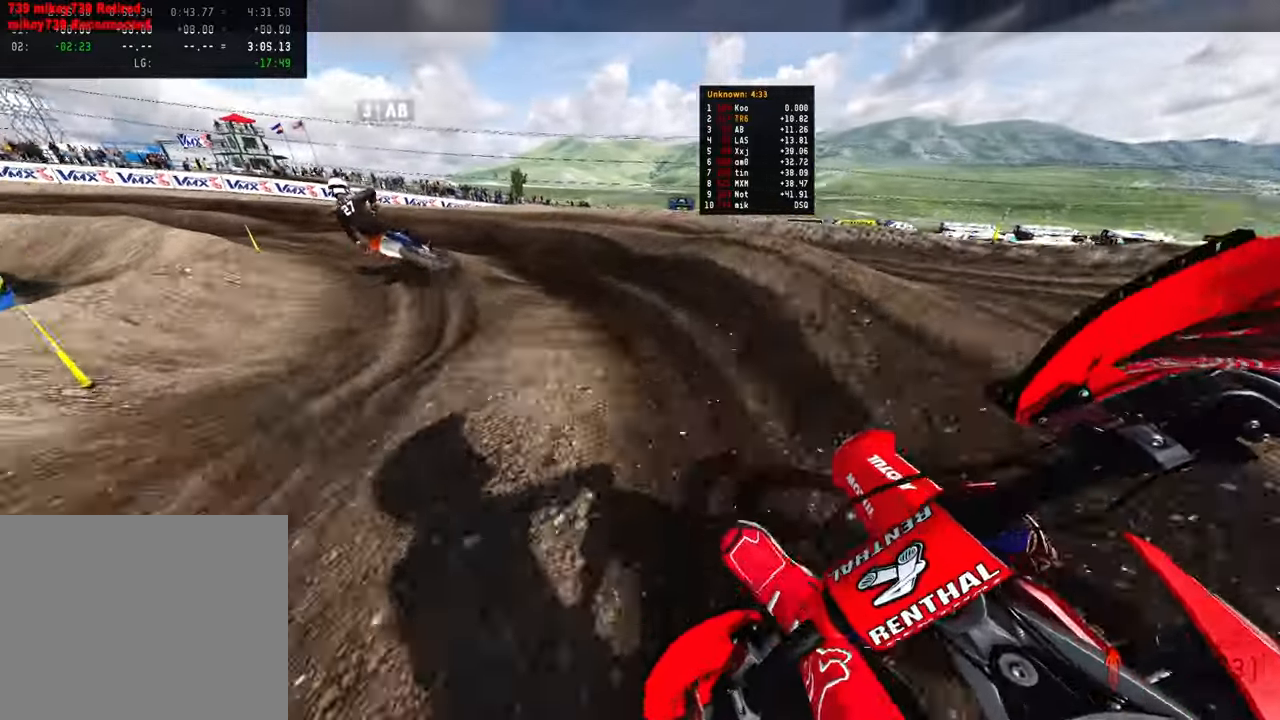
{"buttons": ["R2"], "left_stick": "up-left", "right_stick": "right", "events": [[33, "R2", "down"], [100, "right_stick", "right"]]}
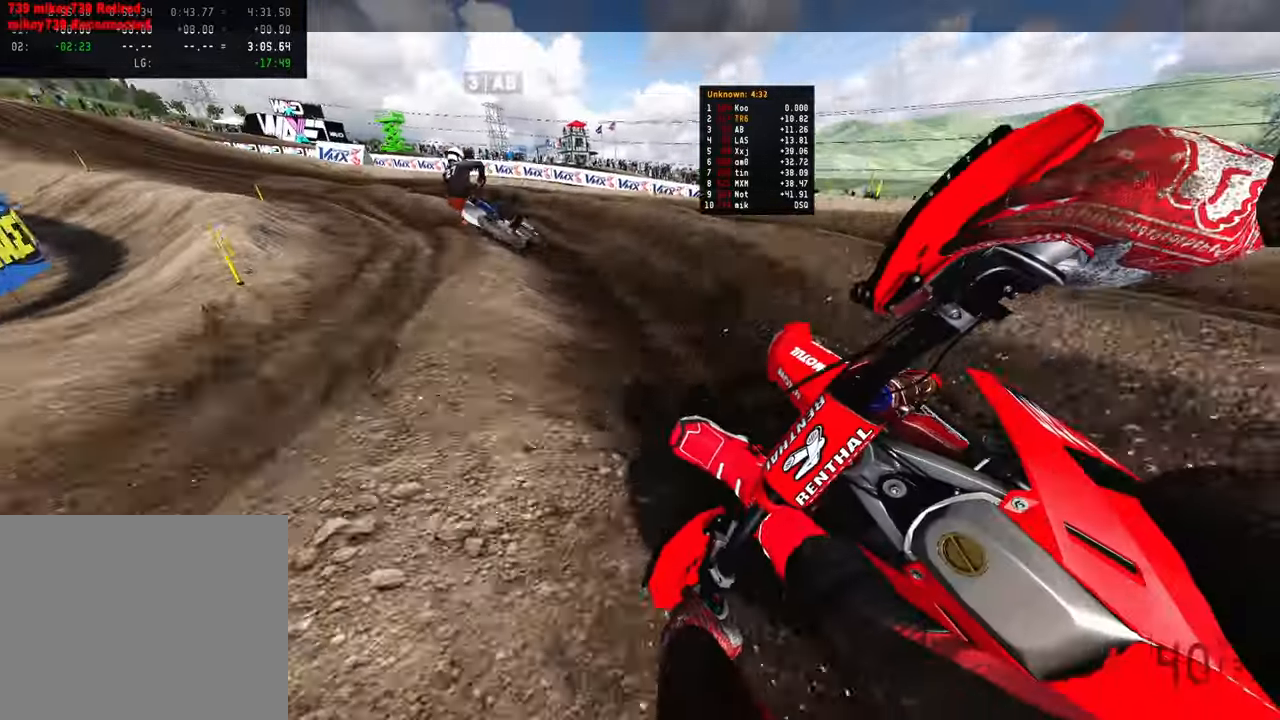
{"buttons": ["R2"], "left_stick": "up-left", "right_stick": "right", "events": [[200, "R2", "up"], [383, "R2", "down"]]}
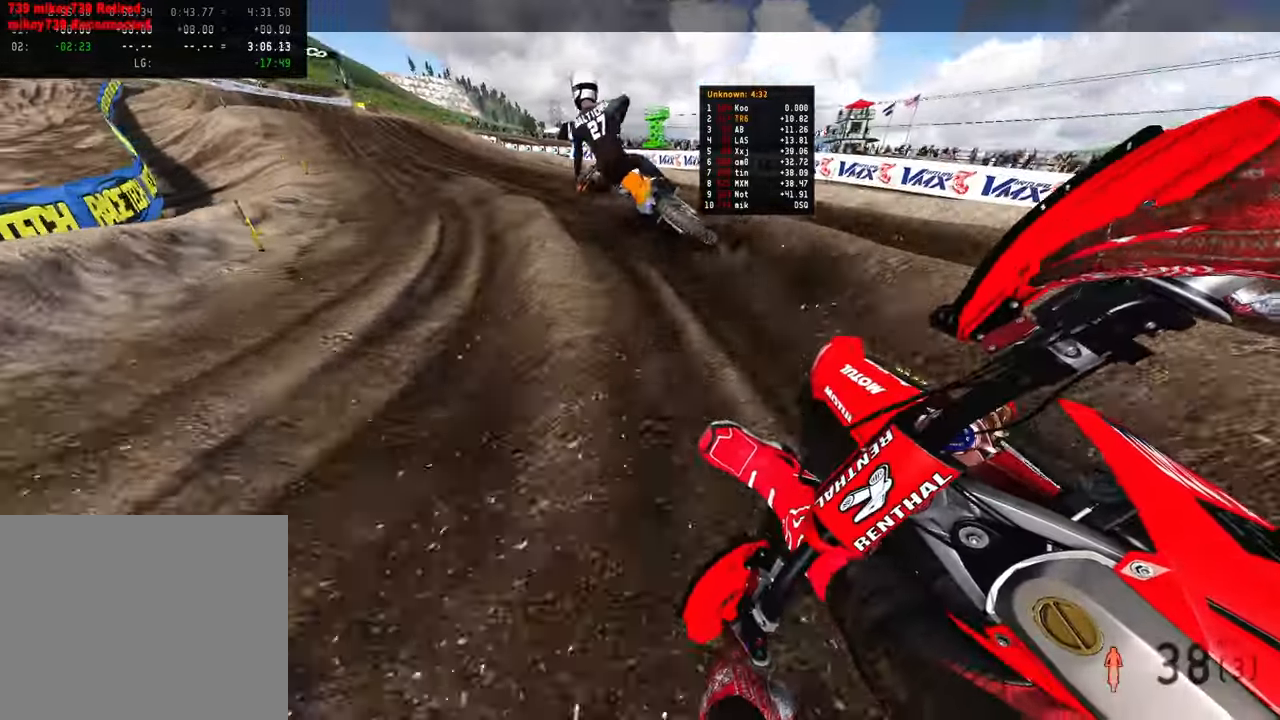
{"buttons": ["R2"], "left_stick": "up-left", "right_stick": "right", "events": []}
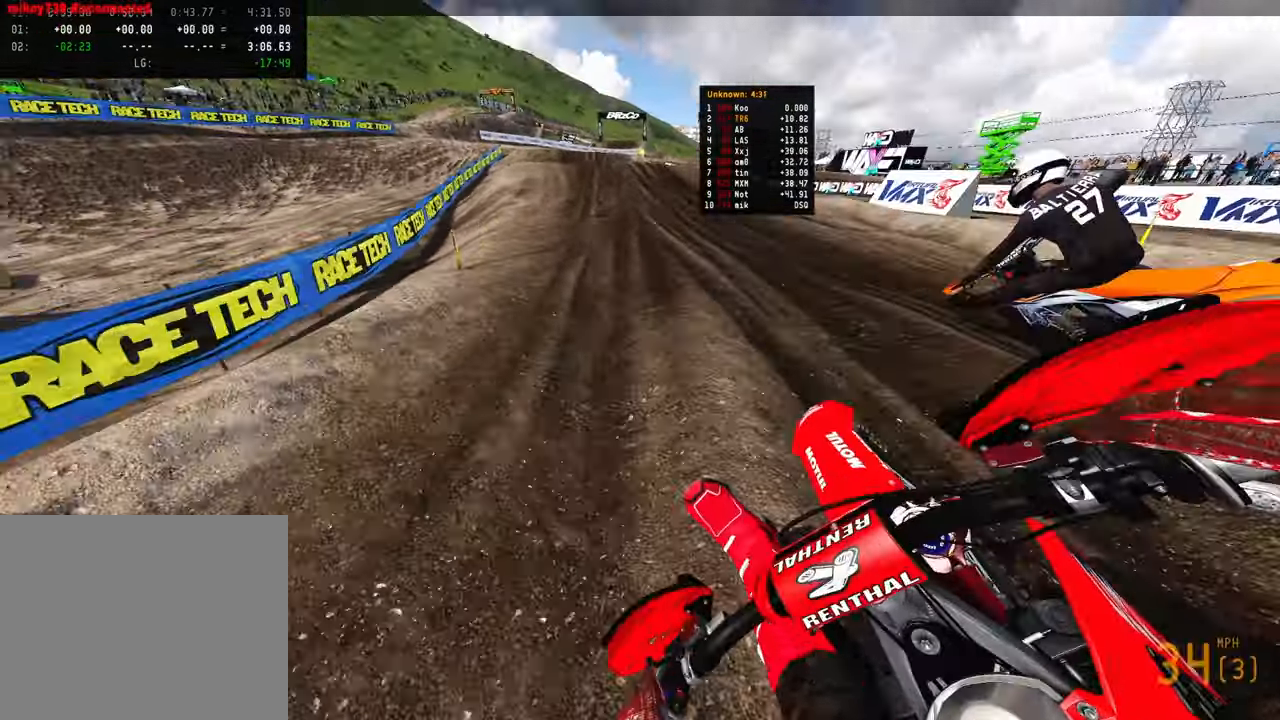
{"buttons": ["R2"], "left_stick": "up", "right_stick": "down", "events": [[33, "left_stick", "up"], [250, "right_stick", "down"]]}
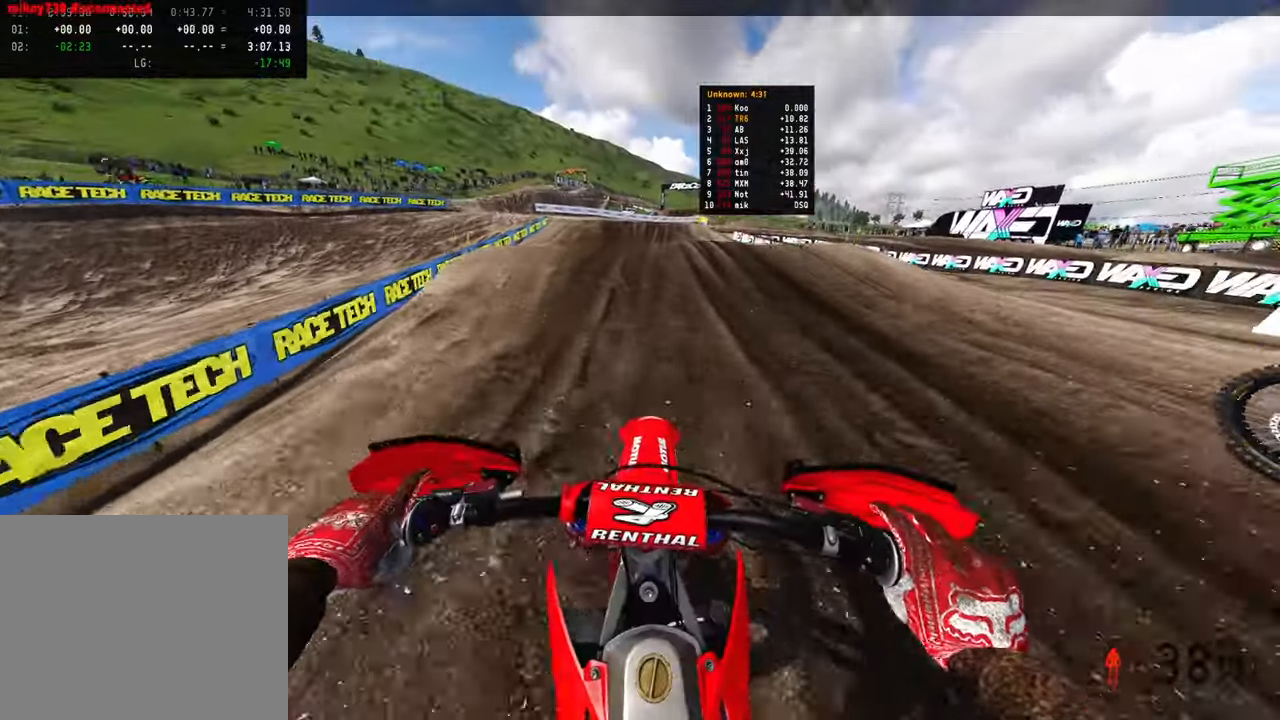
{"buttons": ["R2", "R3"], "left_stick": "up", "right_stick": "up", "events": [[200, "right_stick", "center"], [300, "right_stick", "up"], [500, "R3", "down"]]}
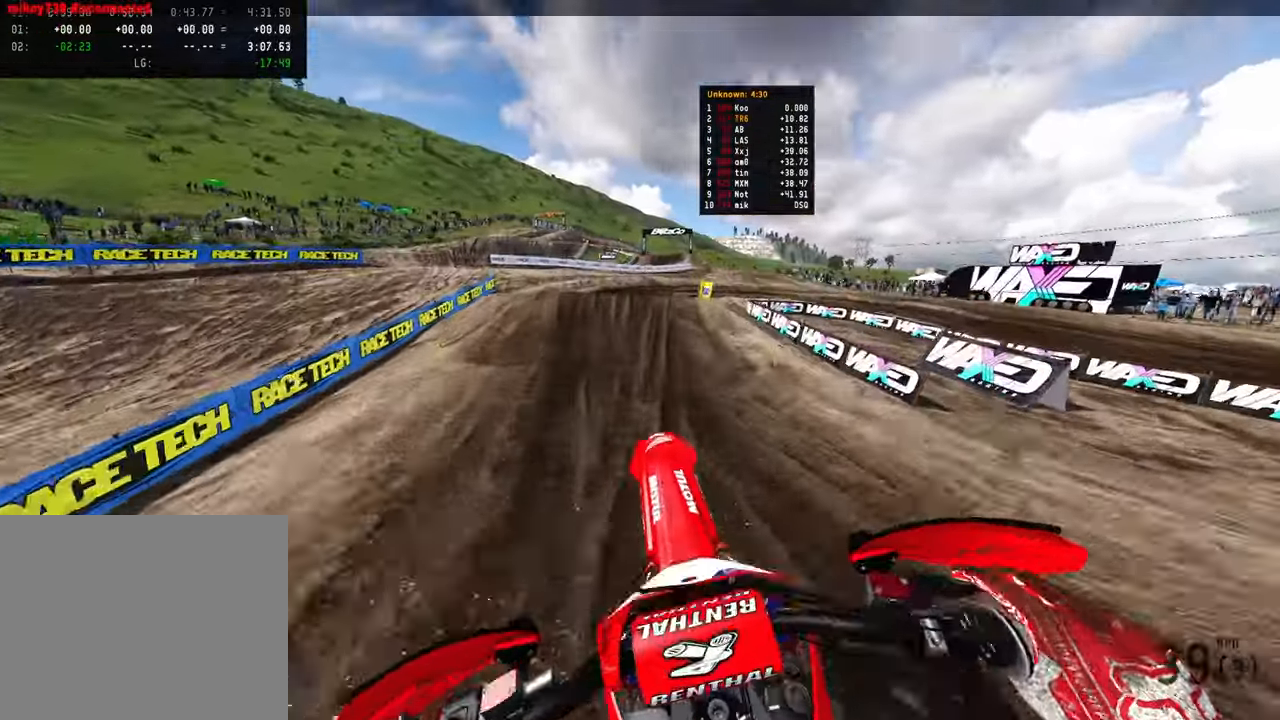
{"buttons": [], "left_stick": "up", "right_stick": "down-left", "events": [[100, "R3", "up"], [283, "R2", "up"], [283, "right_stick", "center"], [333, "right_stick", "down-left"]]}
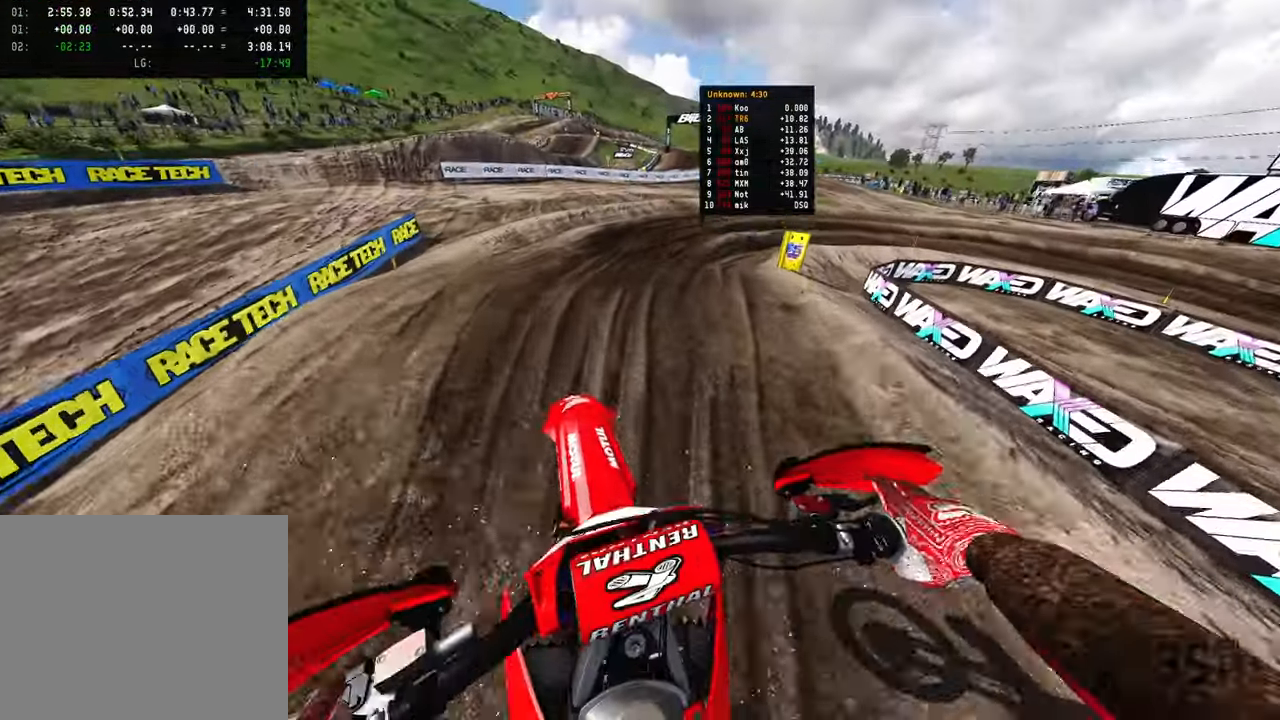
{"buttons": ["R2"], "left_stick": "up-right", "right_stick": "up", "events": [[66, "left_stick", "up-right"], [83, "R2", "down"], [166, "R3", "down"], [283, "R3", "up"], [316, "right_stick", "up-left"], [366, "right_stick", "up"]]}
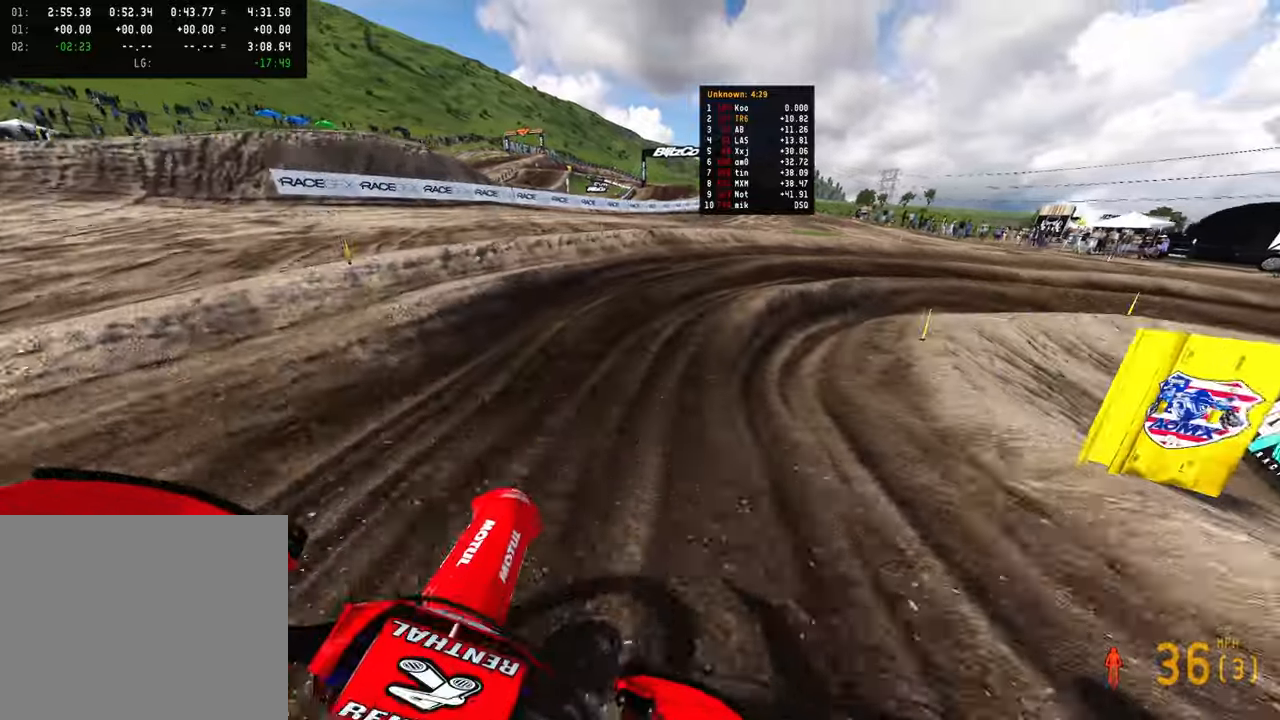
{"buttons": [], "left_stick": "up-right", "right_stick": "down-left"}
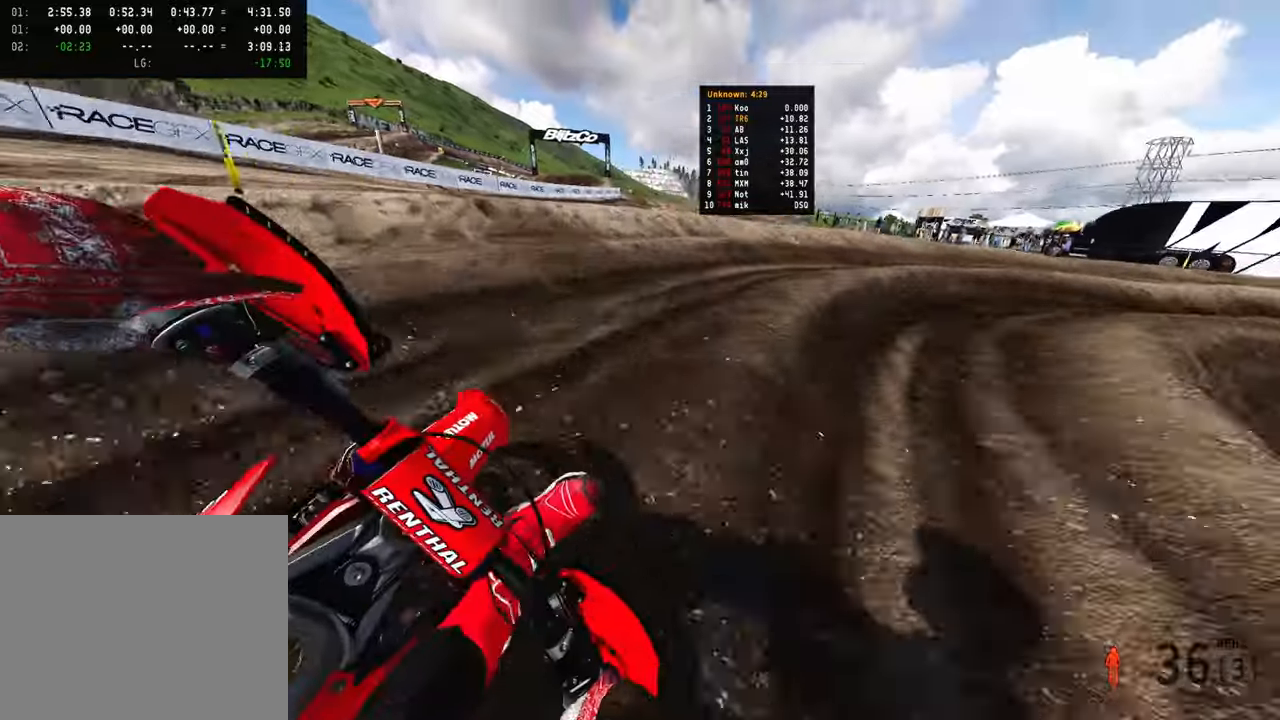
{"buttons": ["R2"], "left_stick": "up-right", "right_stick": "left", "events": [[200, "right_stick", "left"], [283, "R2", "down"]]}
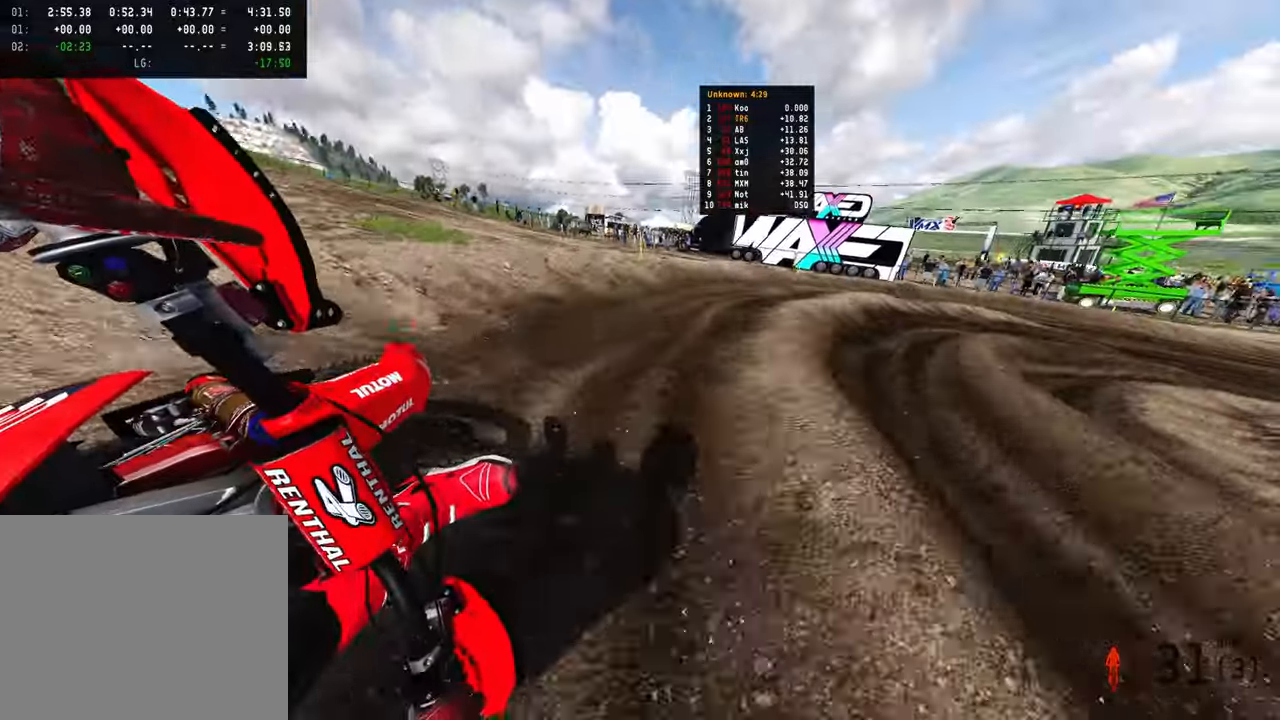
{"buttons": ["R2"], "left_stick": "up-right", "right_stick": "left", "events": []}
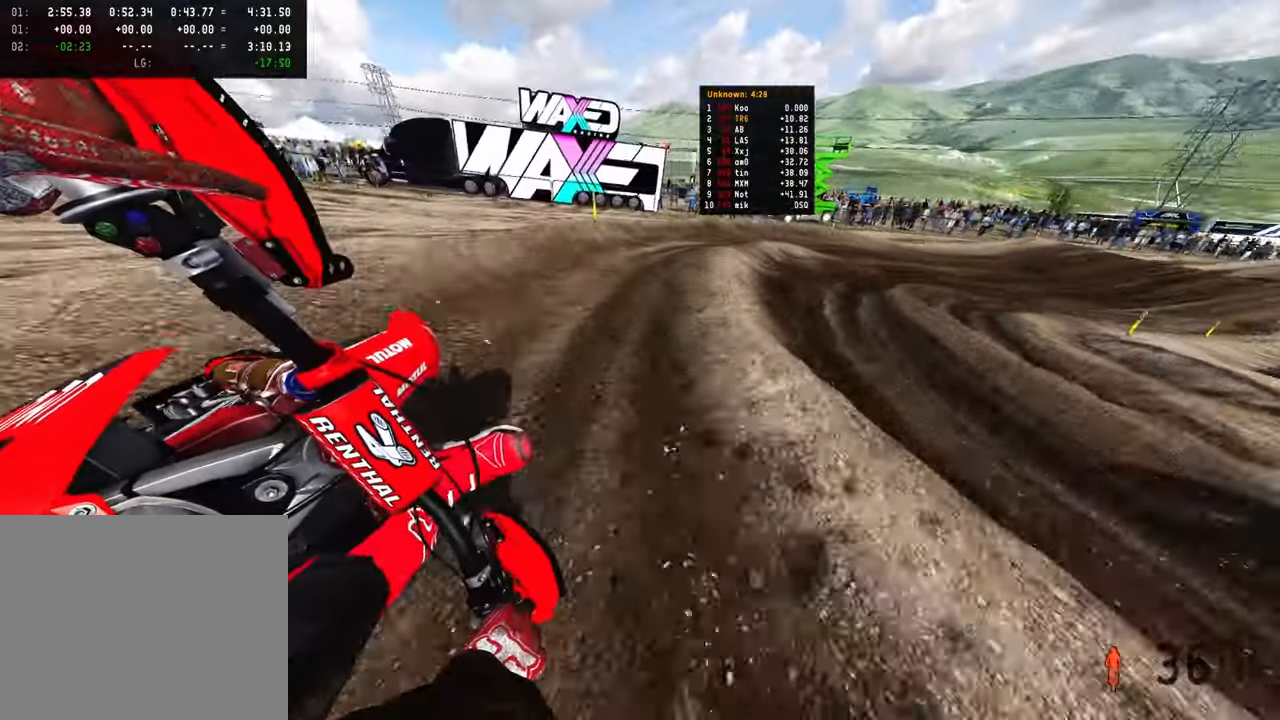
{"buttons": ["R2"], "left_stick": "up-right", "right_stick": "left", "events": [[366, "R3", "down"], [450, "R3", "up"]]}
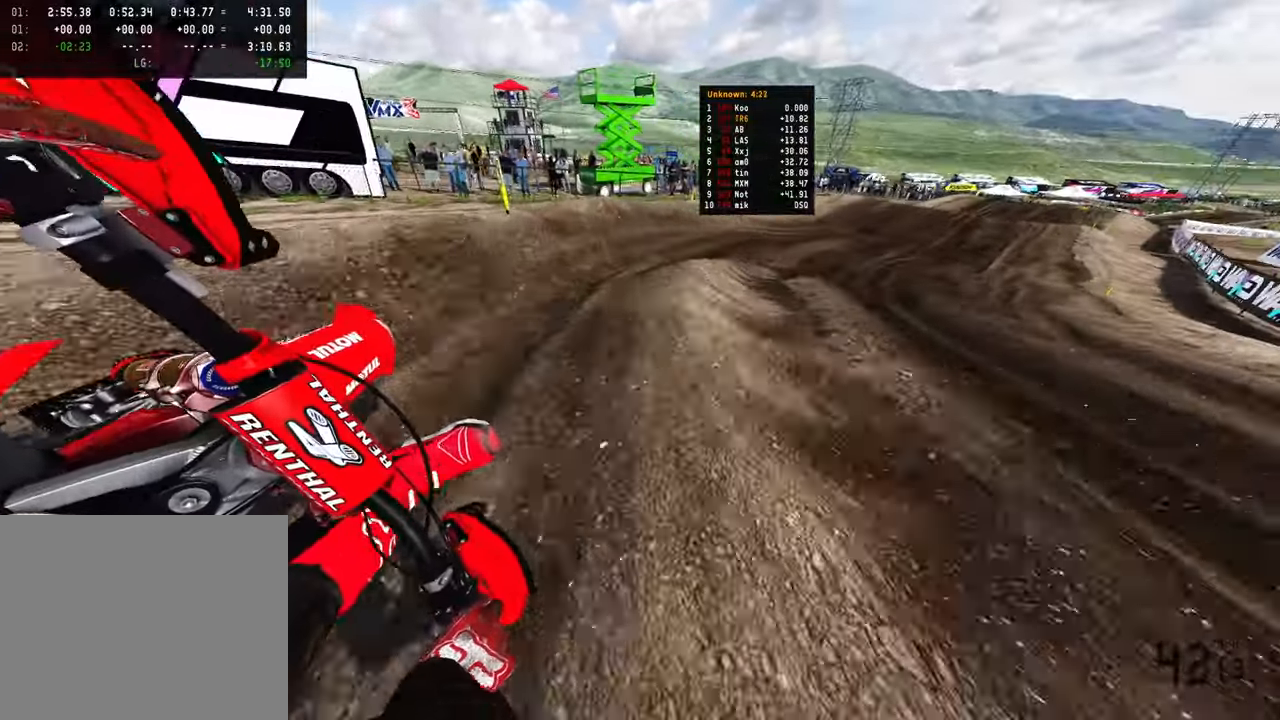
{"buttons": ["R2"], "left_stick": "up-right", "right_stick": "left", "events": []}
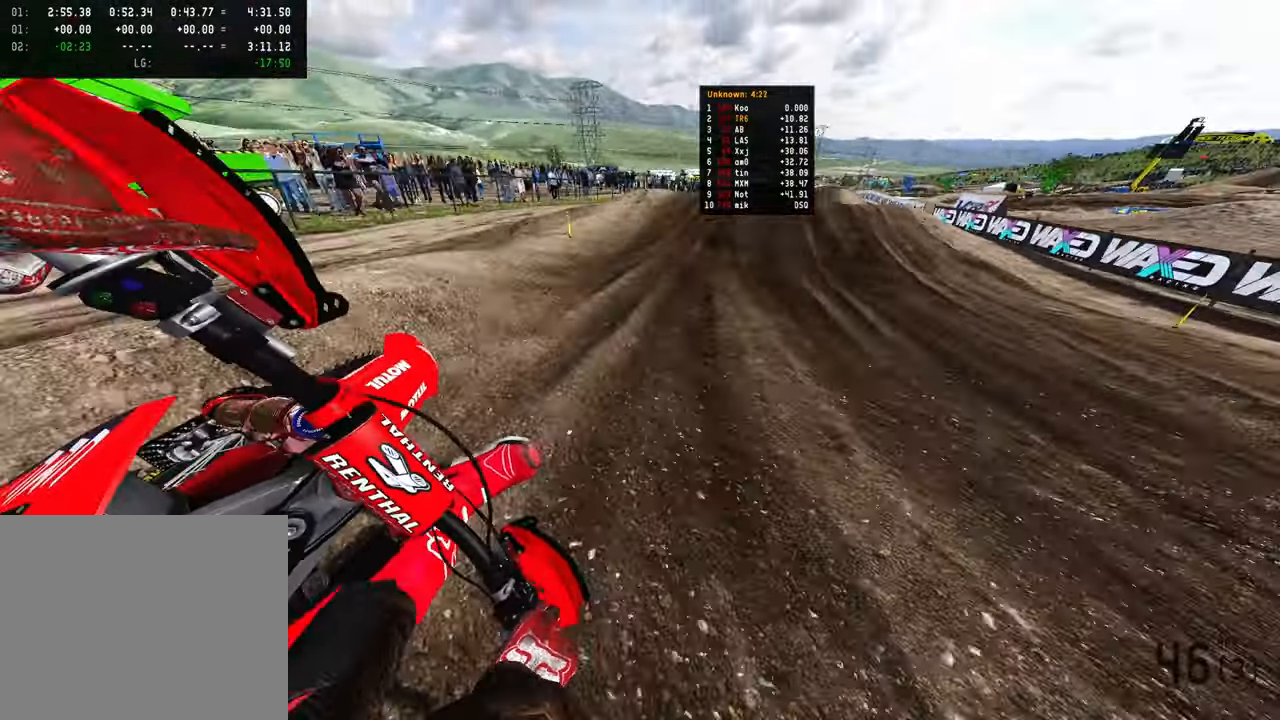
{"buttons": ["R2"], "left_stick": "up-right", "right_stick": "up-left", "events": [[33, "R3", "down"], [33, "right_stick", "down-left"], [166, "R3", "up"], [500, "right_stick", "up-left"]]}
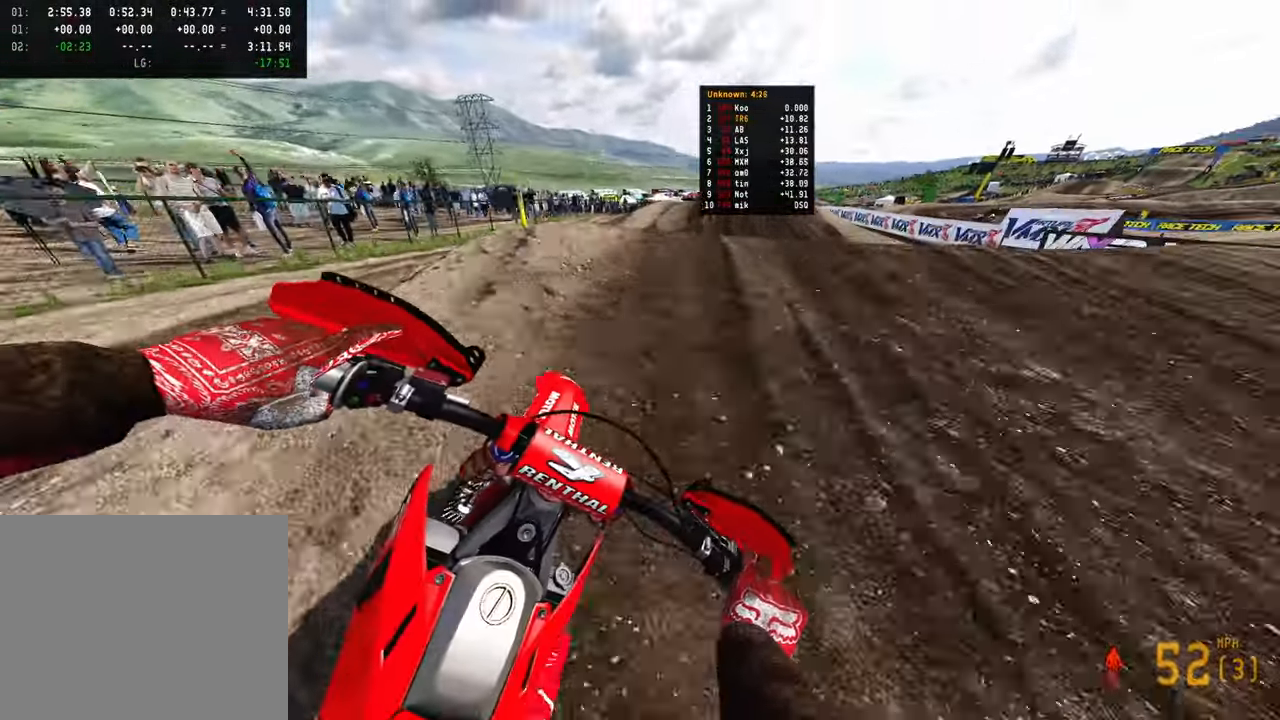
{"buttons": ["R2"], "left_stick": "up-right", "right_stick": "up", "events": [[100, "R3", "down"], [216, "R3", "up"], [216, "right_stick", "up"]]}
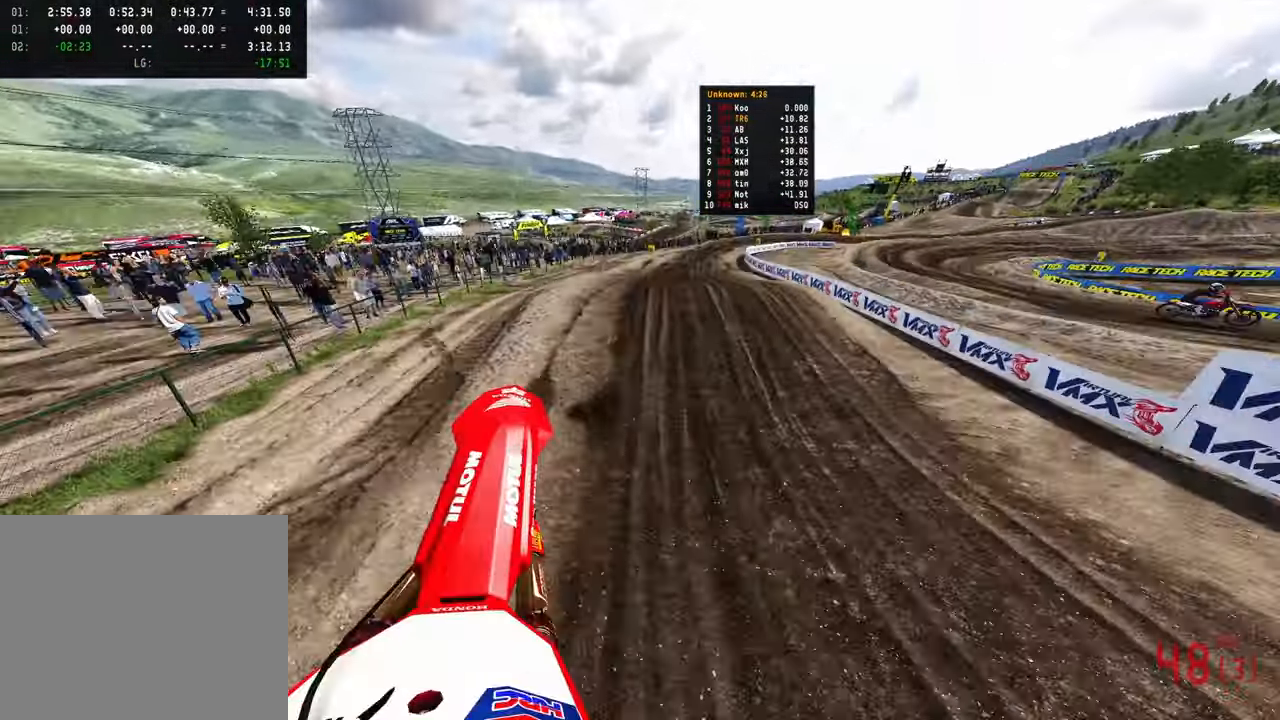
{"buttons": ["R2"], "left_stick": "up-right", "right_stick": "up", "events": [[16, "R2", "up"], [400, "R2", "down"]]}
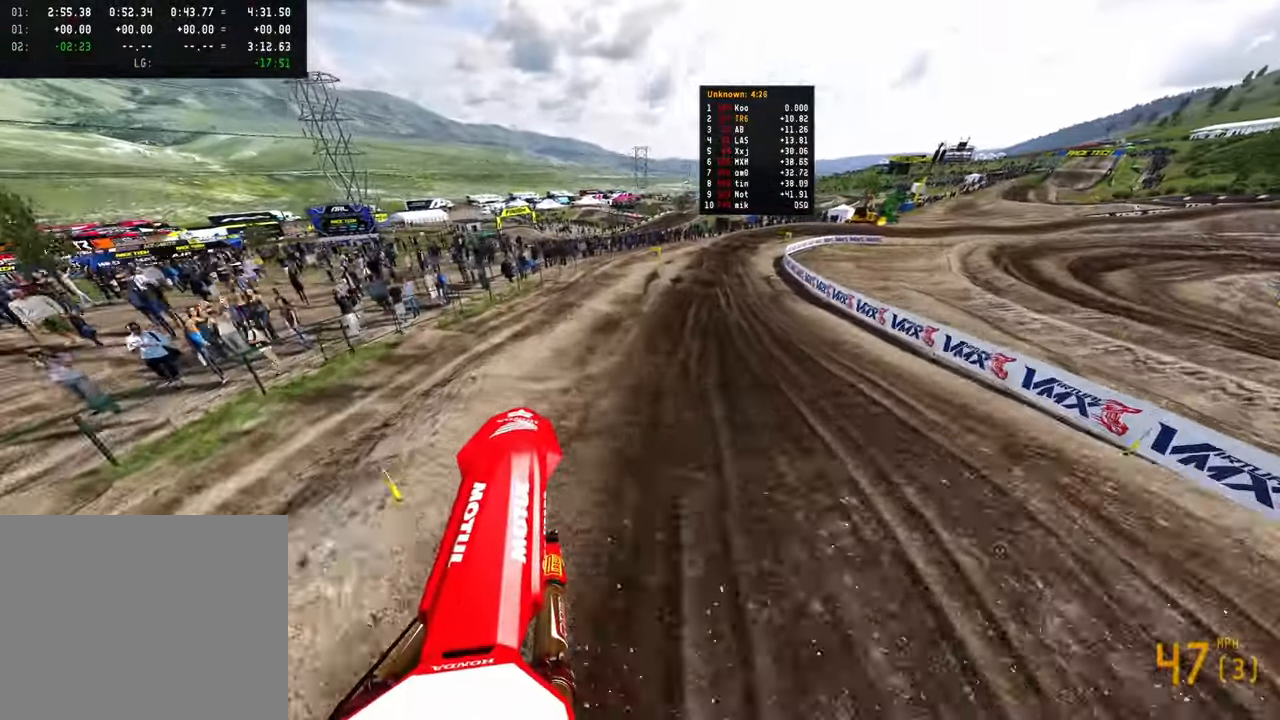
{"buttons": ["R2"], "left_stick": "up-right", "right_stick": "left", "events": [[150, "R2", "up"], [250, "R2", "down"], [283, "right_stick", "up-left"], [400, "right_stick", "left"]]}
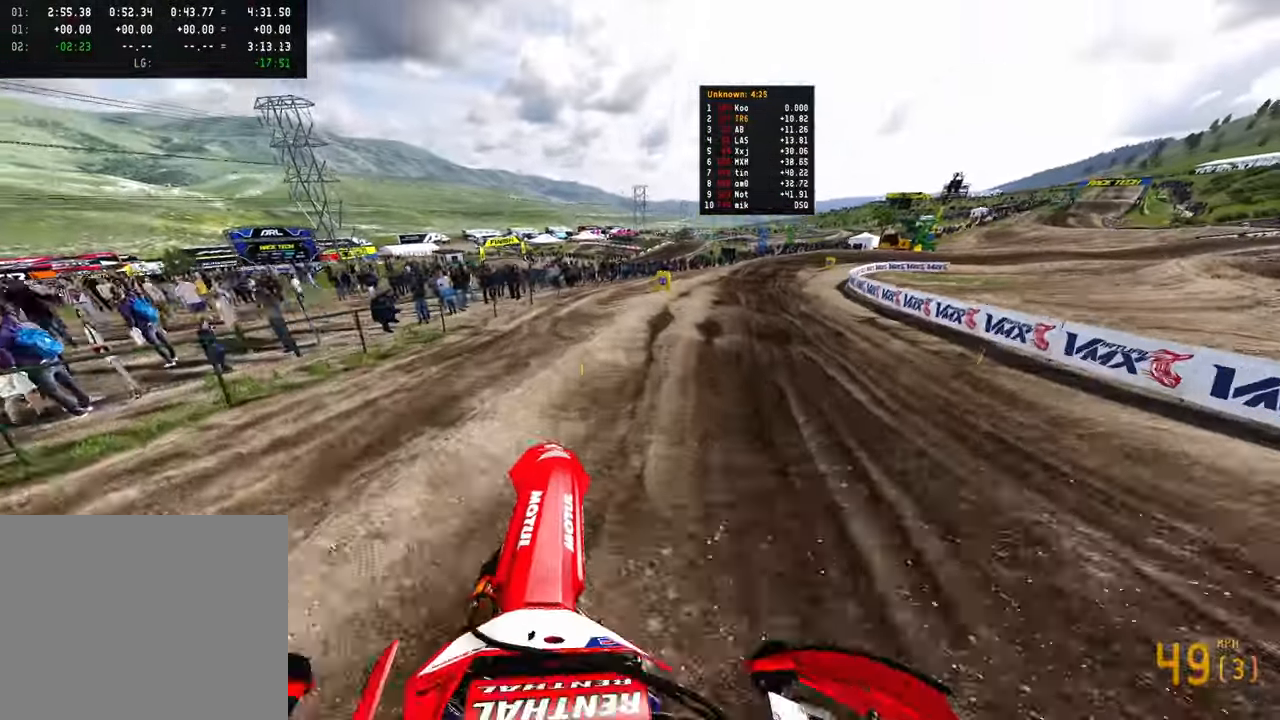
{"buttons": [], "left_stick": "up-right", "right_stick": "down-left", "events": [[33, "R3", "down"], [33, "right_stick", "down-left"], [133, "R3", "up"], [250, "R2", "up"]]}
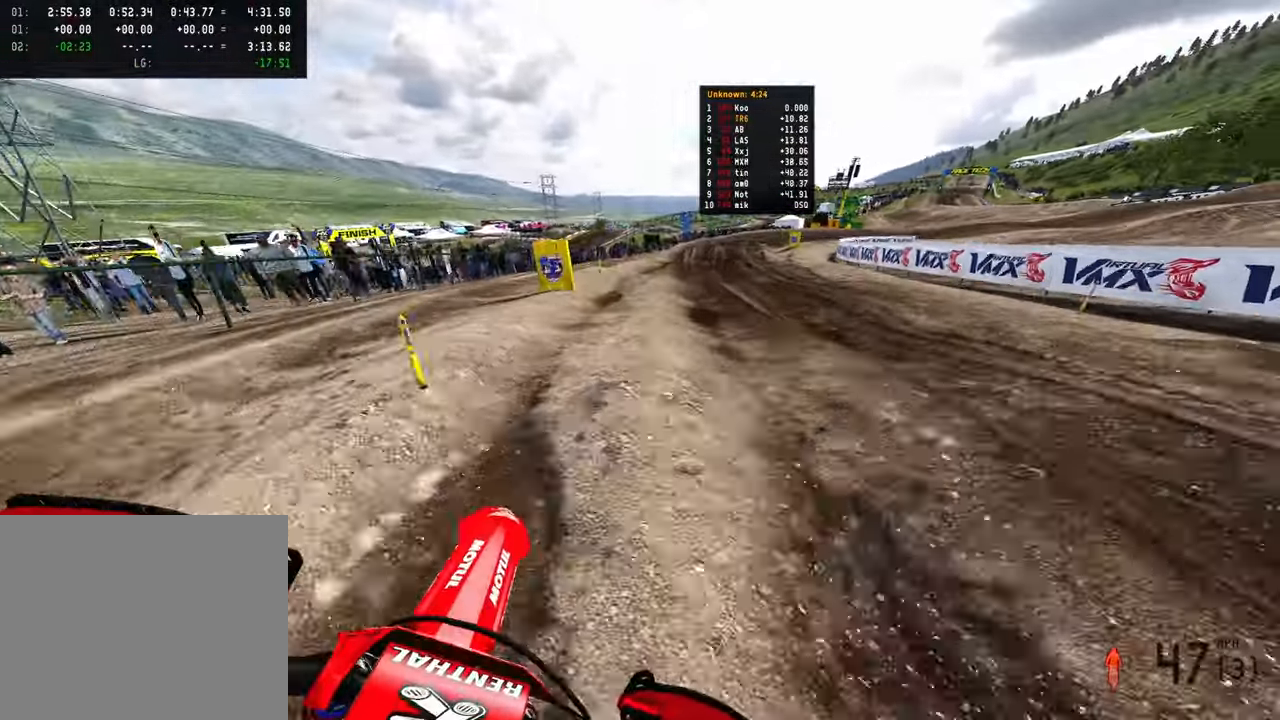
{"buttons": [], "left_stick": "up", "right_stick": "up-left", "events": [[66, "R2", "down"], [66, "right_stick", "center"], [100, "left_stick", "up"], [150, "right_stick", "up"], [333, "R2", "up"], [433, "right_stick", "up-left"]]}
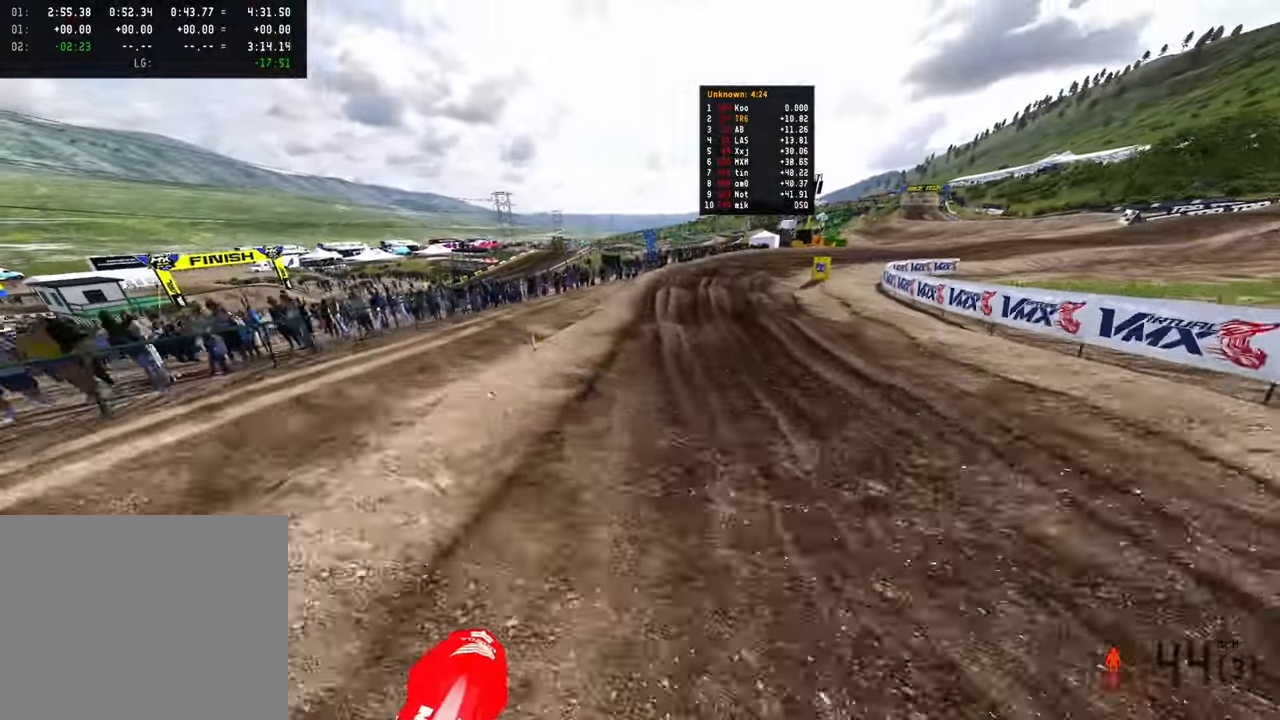
{"buttons": [], "left_stick": "up-right", "right_stick": "center", "events": [[16, "R2", "down"], [216, "R2", "up"], [216, "right_stick", "center"], [416, "left_stick", "up-right"]]}
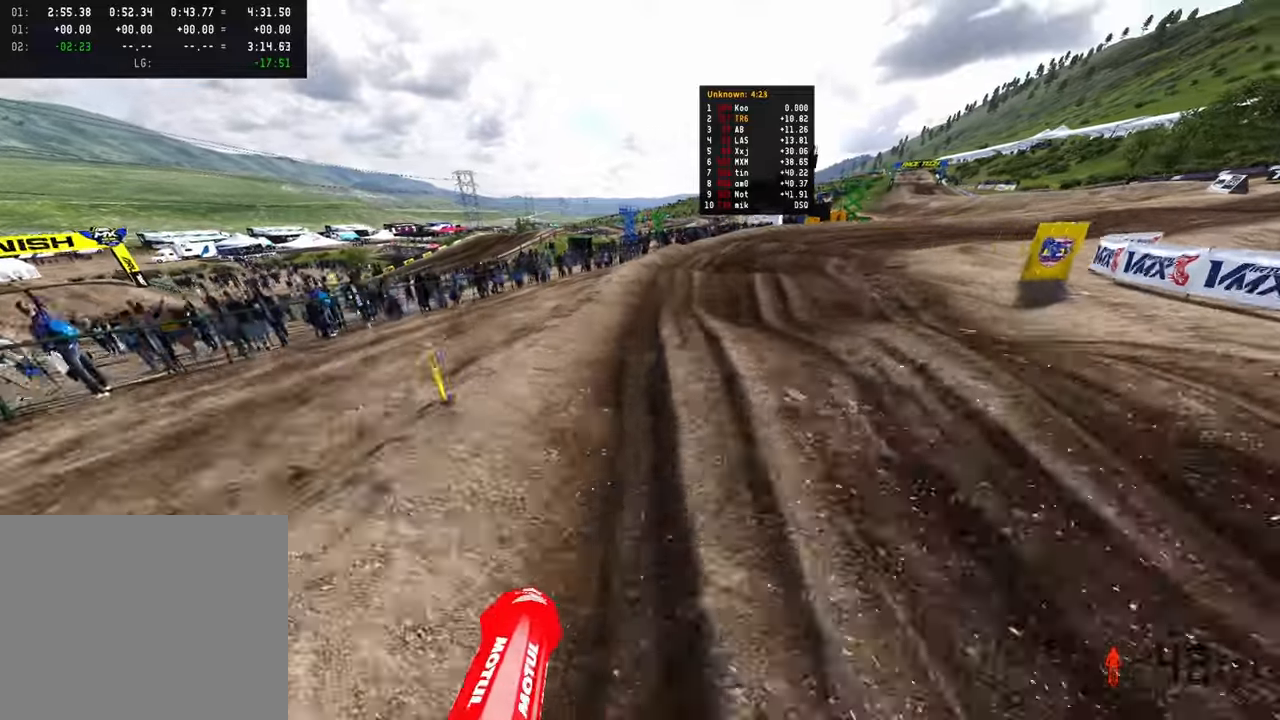
{"buttons": ["R2"], "left_stick": "up-right", "right_stick": "left", "events": [[183, "R2", "down"], [383, "right_stick", "left"]]}
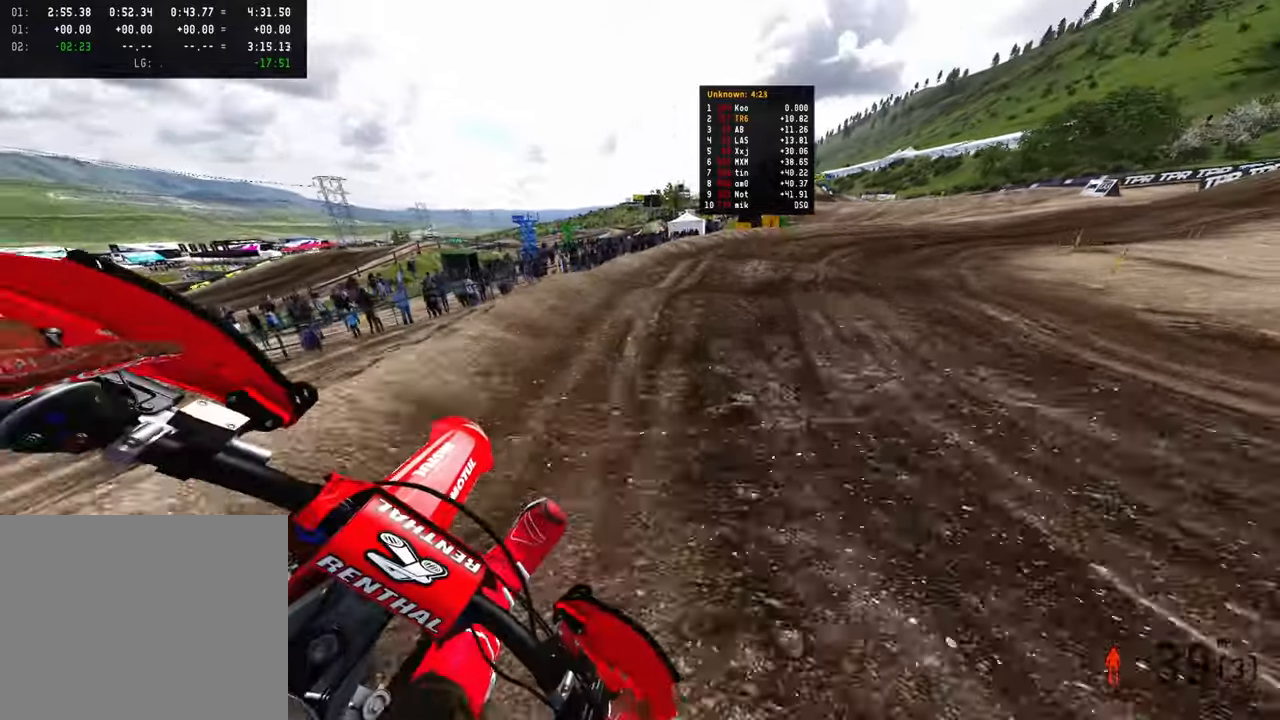
{"buttons": ["R2"], "left_stick": "up-right", "right_stick": "left", "events": []}
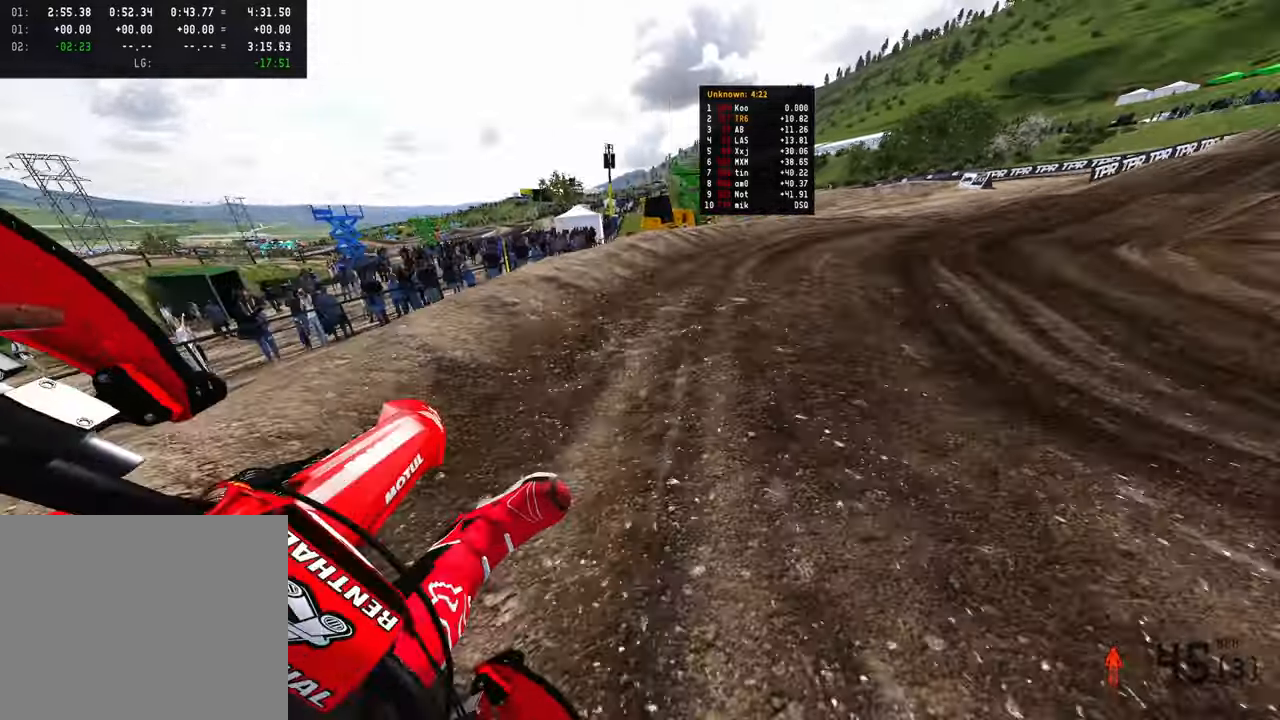
{"buttons": ["R2"], "left_stick": "up-right", "right_stick": "left", "events": []}
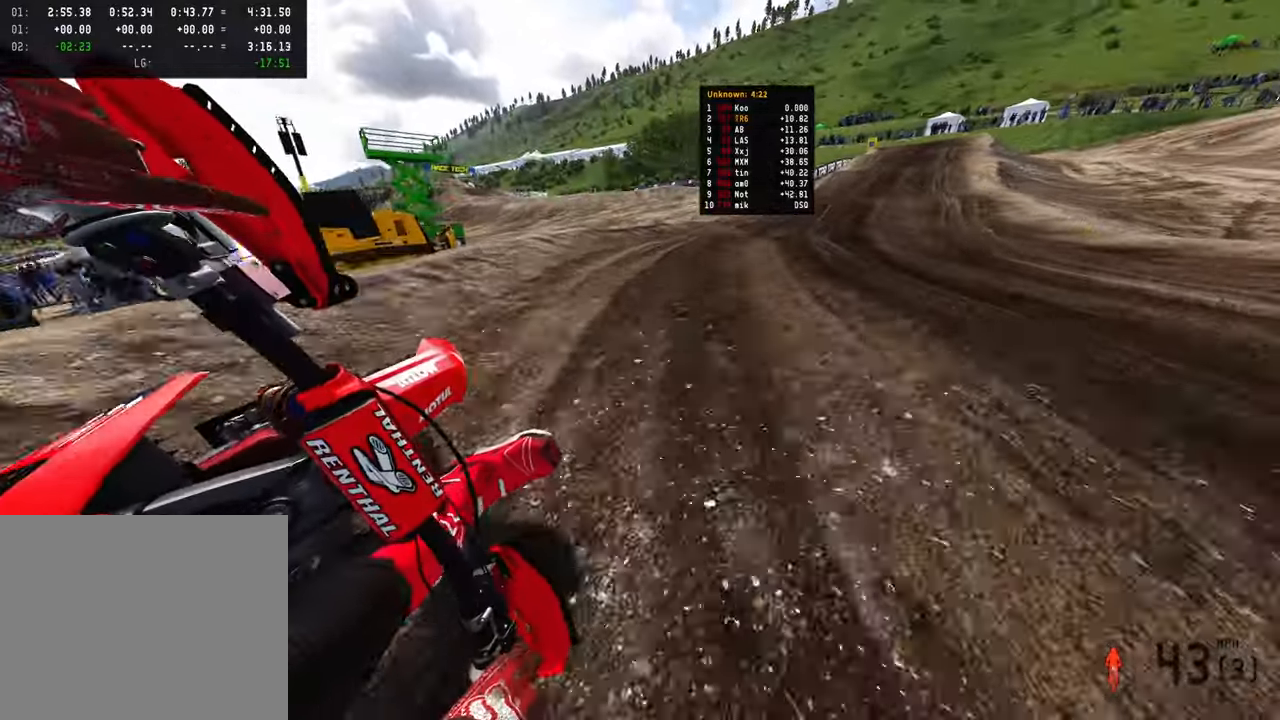
{"buttons": ["R2"], "left_stick": "up-right", "right_stick": "down-left", "events": [[483, "right_stick", "down-left"]]}
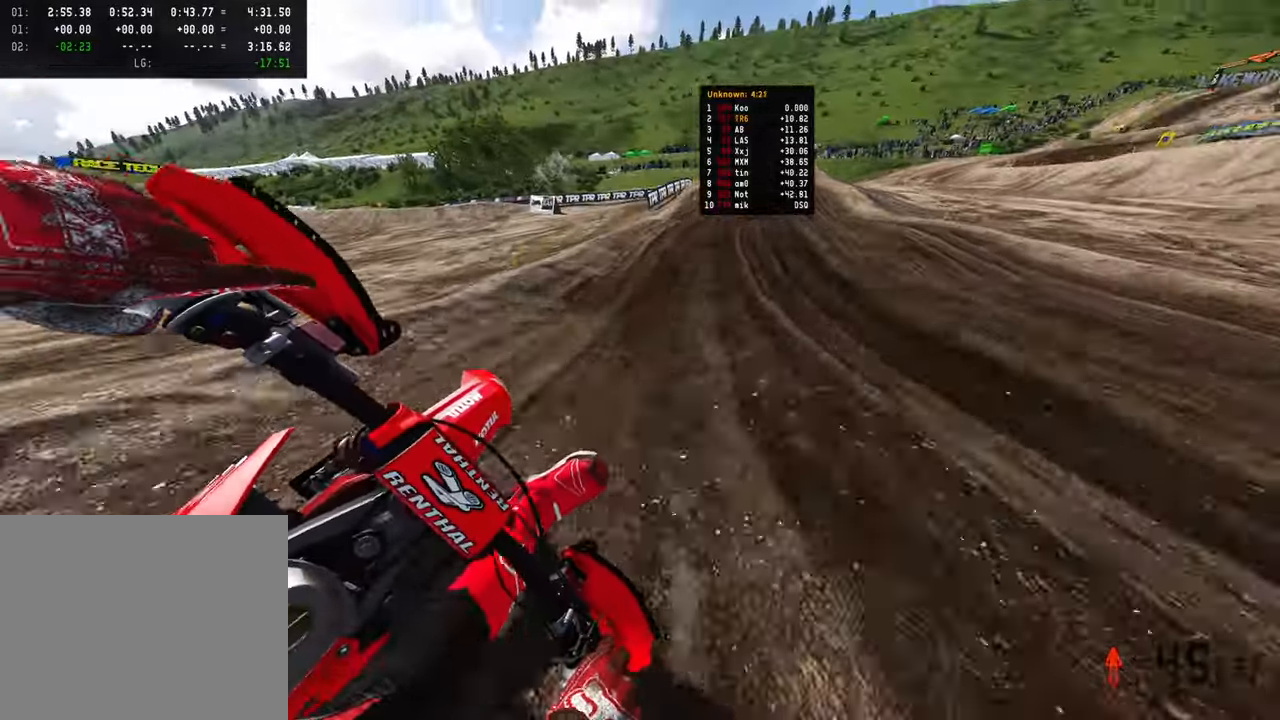
{"buttons": ["R2", "R3"], "left_stick": "up", "right_stick": "up-left", "events": [[216, "left_stick", "up"], [266, "right_stick", "up-left"], [500, "R3", "down"]]}
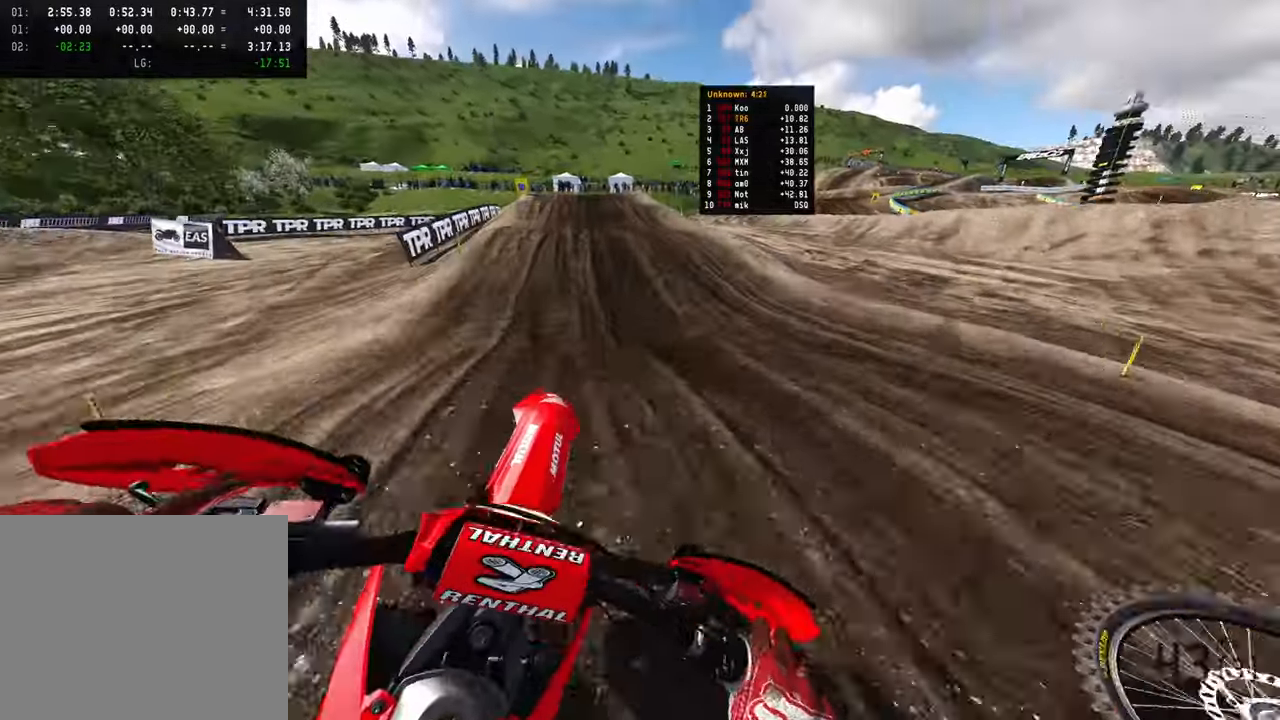
{"buttons": [], "left_stick": "up-left", "right_stick": "down-right"}
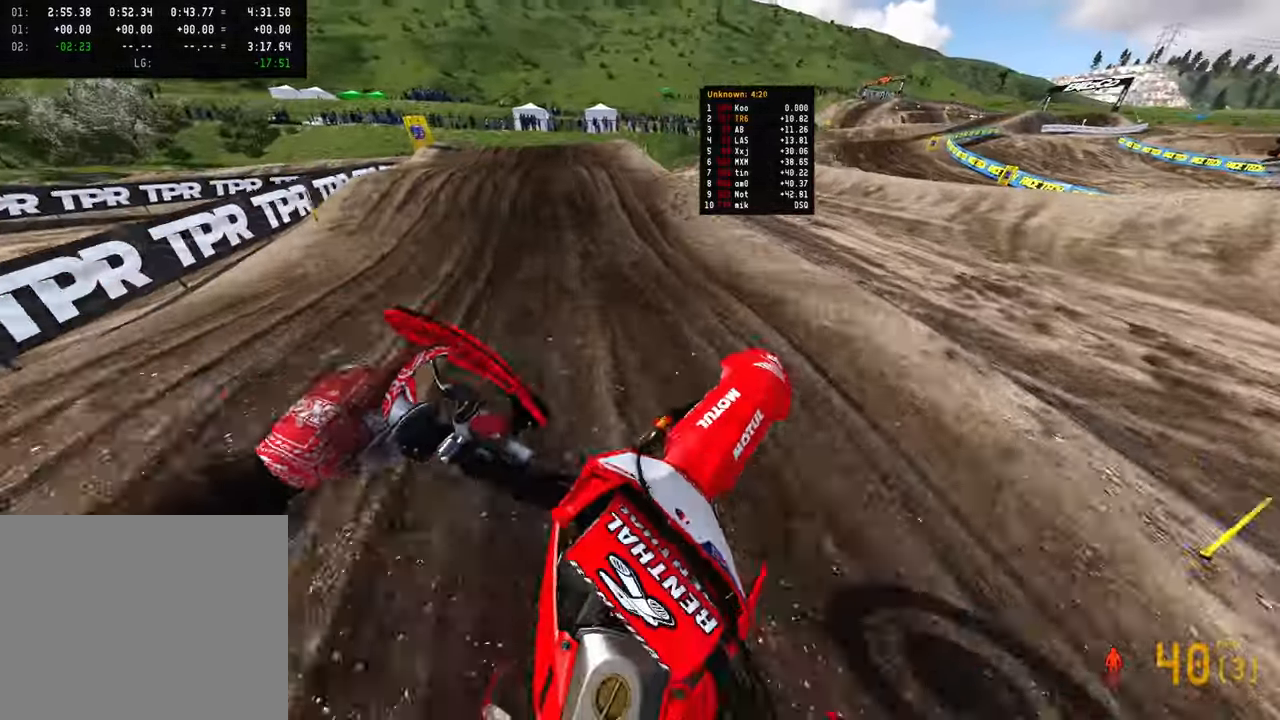
{"buttons": ["R2"], "left_stick": "up-left", "right_stick": "up-right", "events": [[133, "R2", "down"], [183, "right_stick", "right"], [450, "right_stick", "up-right"]]}
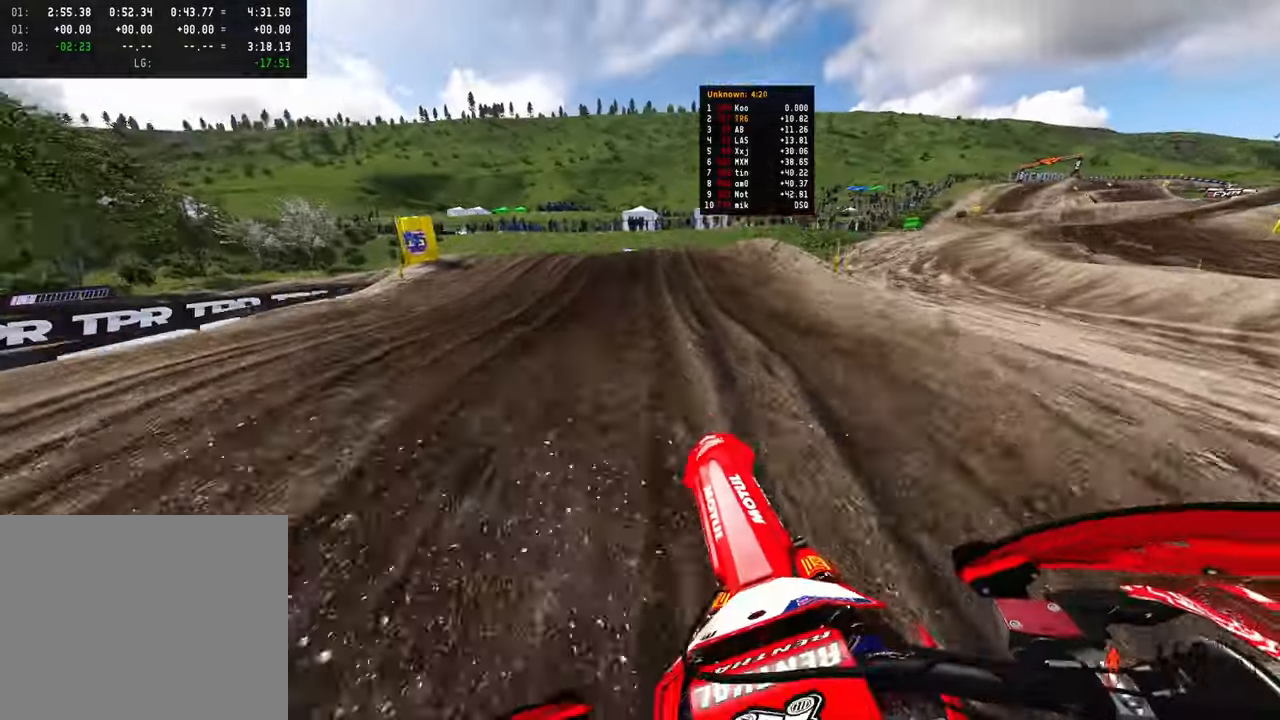
{"buttons": [], "left_stick": "up", "right_stick": "center", "events": [[83, "R2", "up"], [316, "right_stick", "center"], [416, "left_stick", "up"]]}